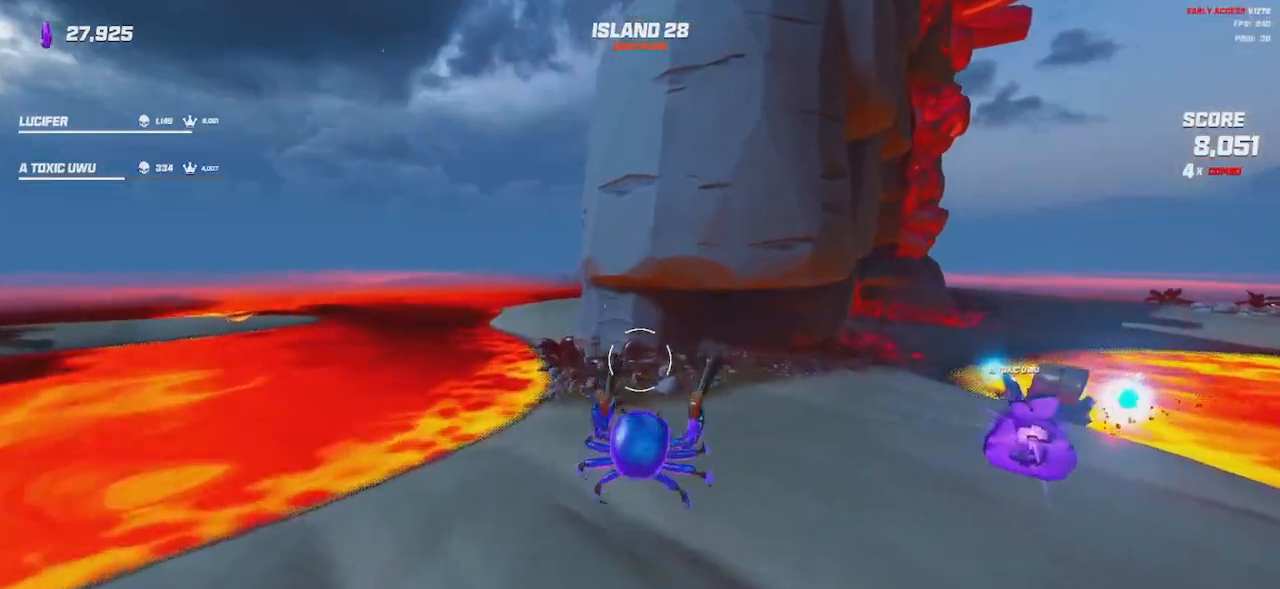
Gameplay with keyboard and mouse; each line is a JSON object with the keys and mouse buttons held at the frame after it. "events" lists presses ("down") and releases ("up") of "a", "ctrl", "d", "e", "q", "s", "shift", "space", "w", "mouse_left", "mouse_wheel", "mouse_right", "mouse_mb4" and "mouse_mb5" between this image and that frame as [ms after this image, input, new state], when the widget could be followed in between. "mouse_left", "mouse_wheel", "mouse_right", "mouse_mb4", "mouse_mb5" = the "left", "wheel", "right", "mb4", "mb5" buttons of the "mouse" list. No other keys are recorded. "wheel" means that the mouse wheel is clicked or scrolled. Mouse movement is not recorded.
{"keys": ["w"], "mouse": [], "events": [[400, "shift", "up"]]}
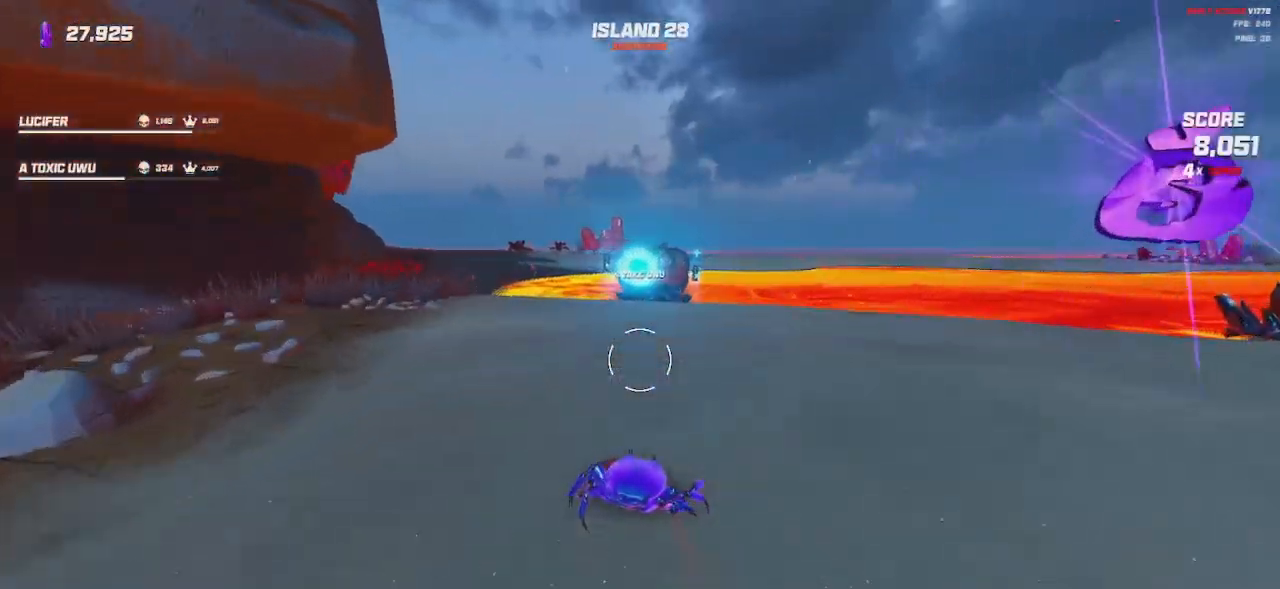
{"keys": ["w"], "mouse": [], "events": [[134, "d", "down"], [167, "w", "up"], [267, "w", "down"], [367, "d", "up"]]}
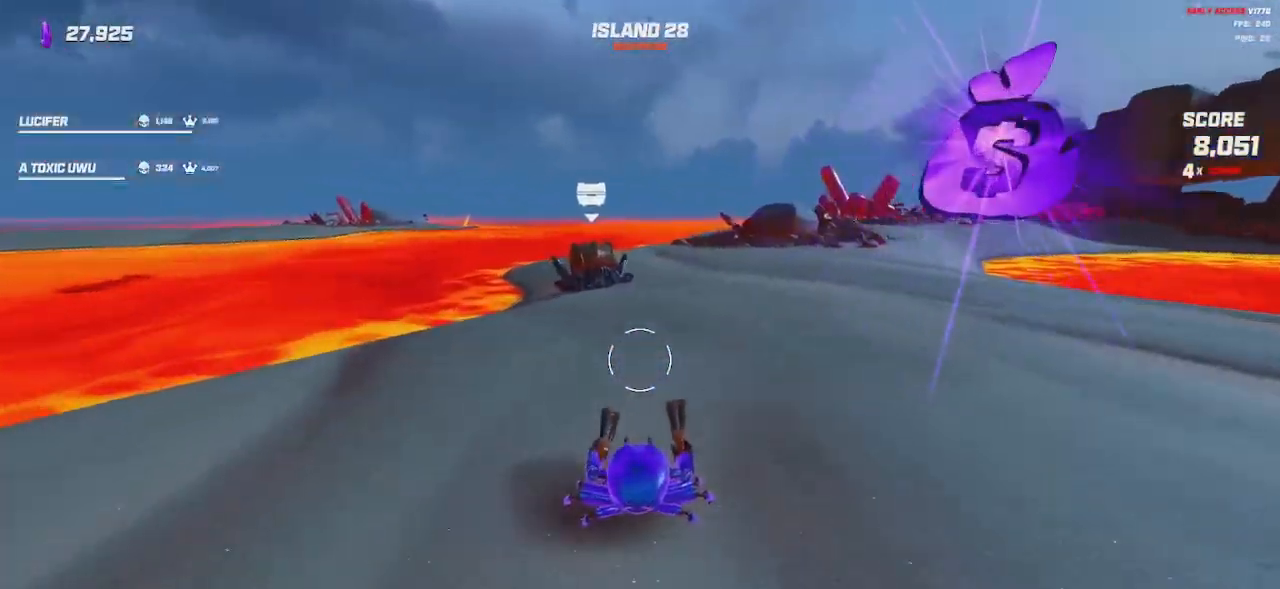
{"keys": ["d", "w"], "mouse": [], "events": [[234, "d", "down"]]}
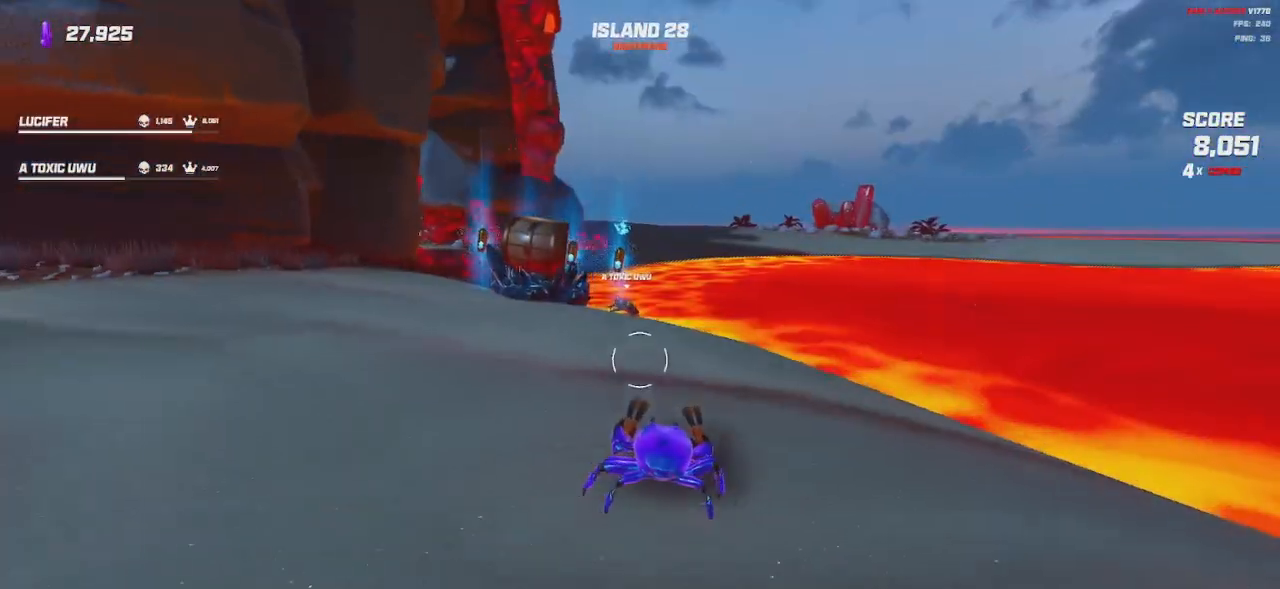
{"keys": ["w"], "mouse": [], "events": [[284, "d", "up"]]}
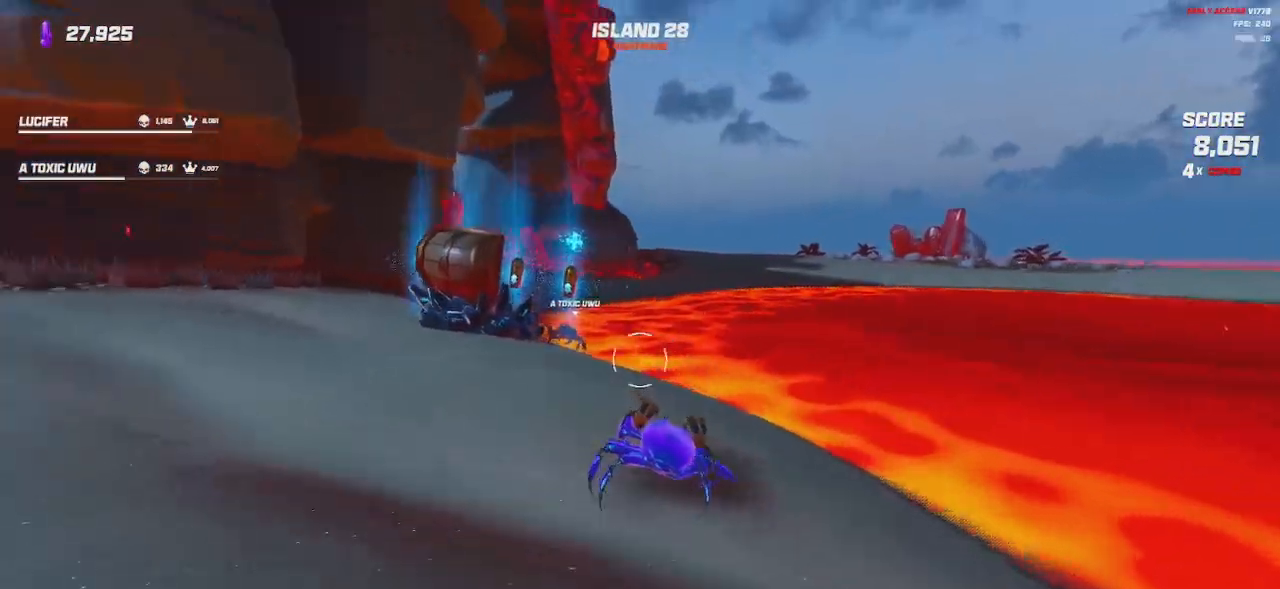
{"keys": [], "mouse": [], "events": [[34, "w", "up"]]}
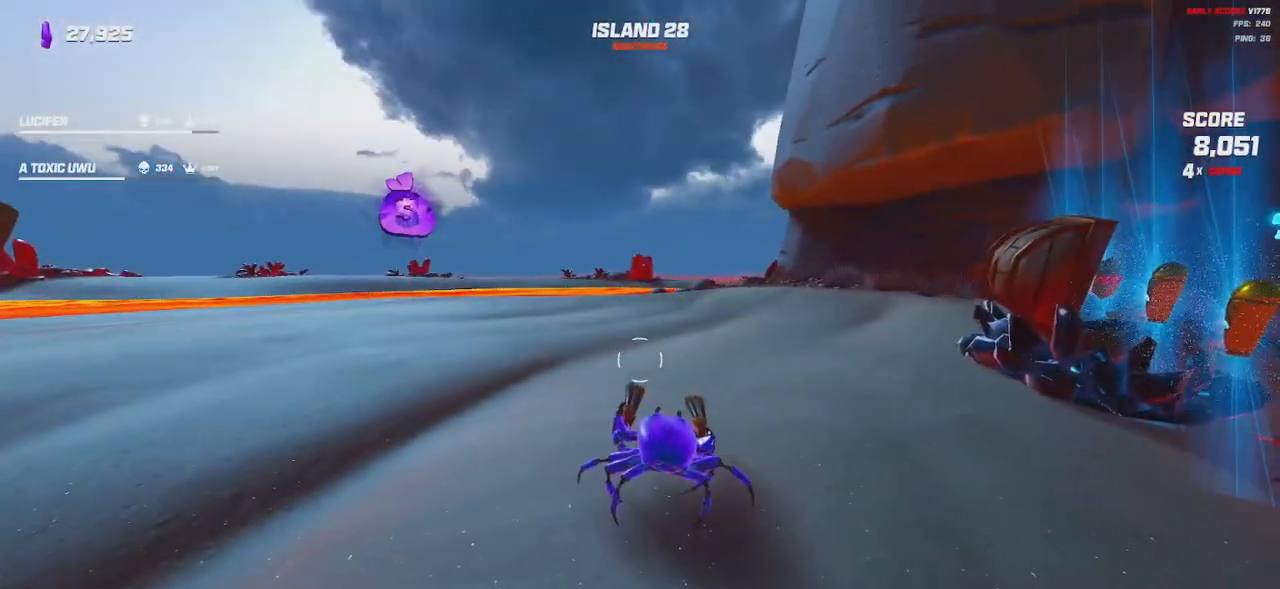
{"keys": [], "mouse": ["wheel"], "events": [[17, "mouse_wheel", "down"], [284, "mouse_wheel", "up"], [417, "mouse_wheel", "down"]]}
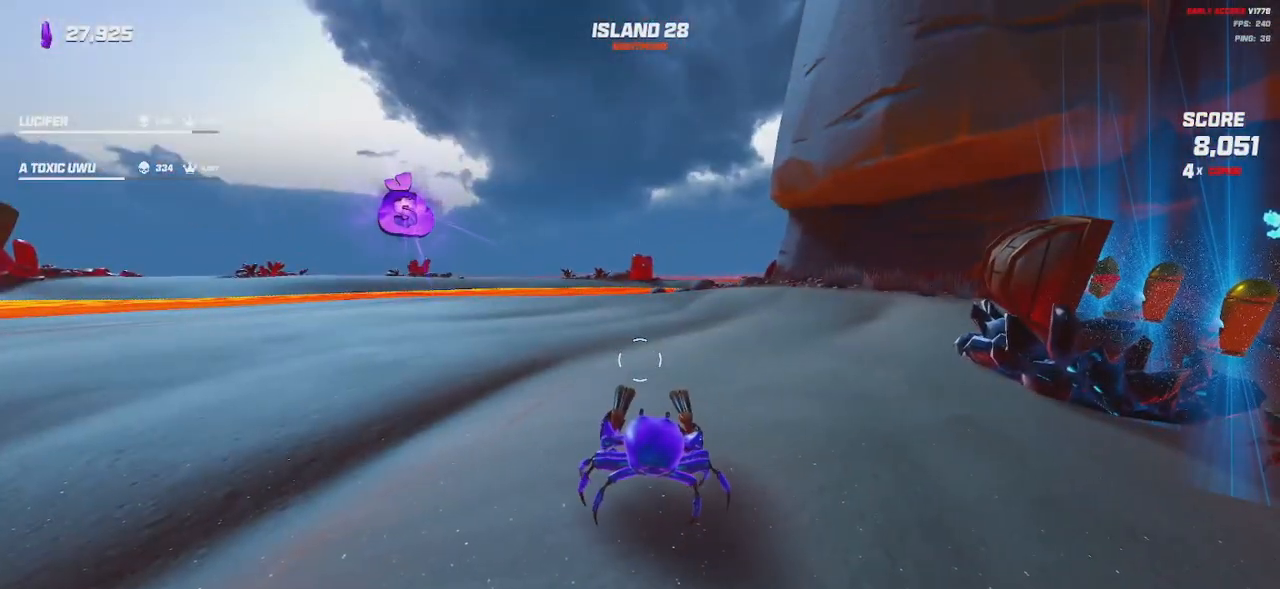
{"keys": [], "mouse": [], "events": [[50, "mouse_wheel", "up"]]}
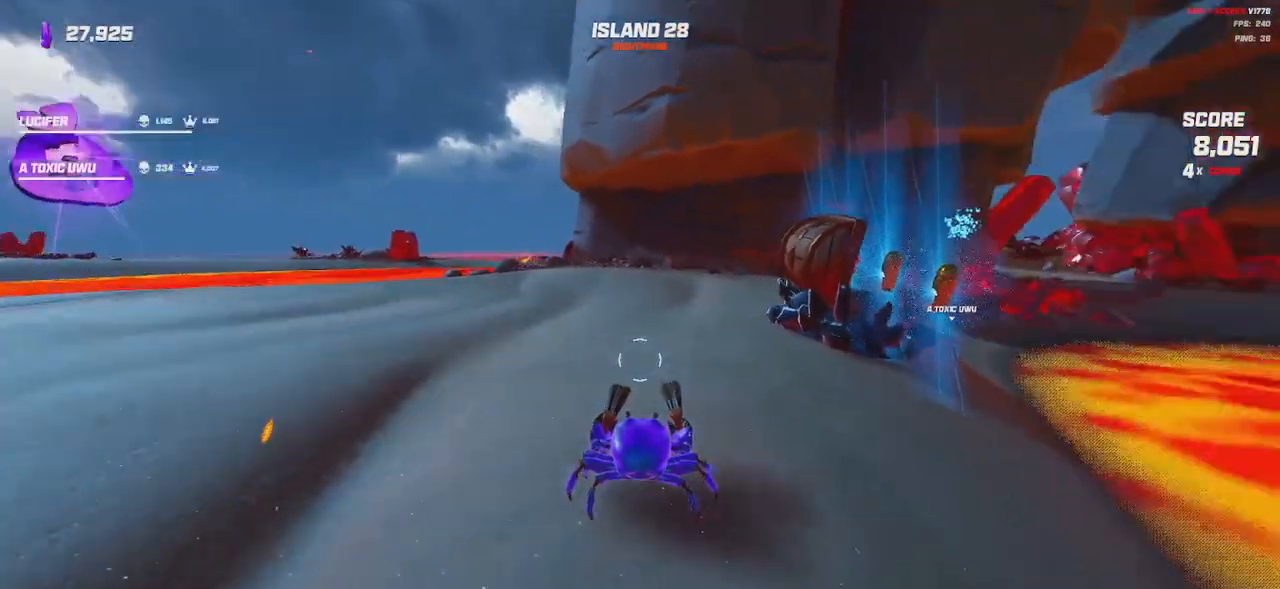
{"keys": ["w"], "mouse": [], "events": [[117, "mouse_wheel", "down"], [250, "mouse_wheel", "up"], [467, "w", "down"]]}
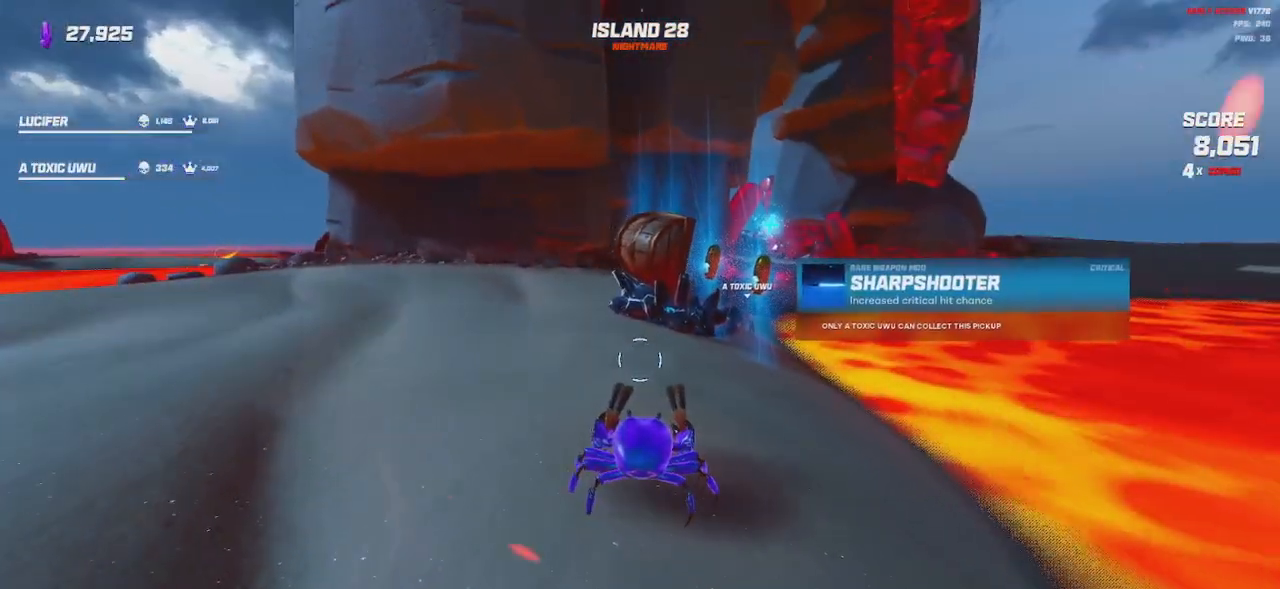
{"keys": ["d", "w"], "mouse": ["wheel"], "events": [[34, "d", "down"], [300, "mouse_wheel", "down"]]}
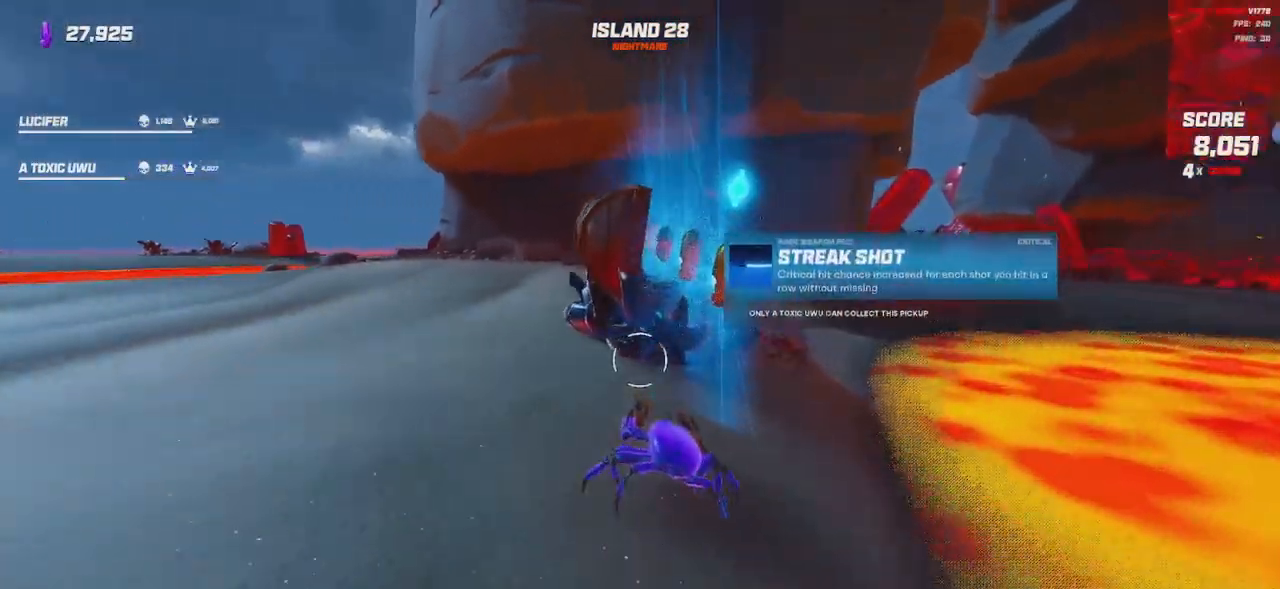
{"keys": ["d"], "mouse": [], "events": [[150, "d", "up"], [167, "w", "up"], [267, "mouse_wheel", "up"], [484, "d", "down"]]}